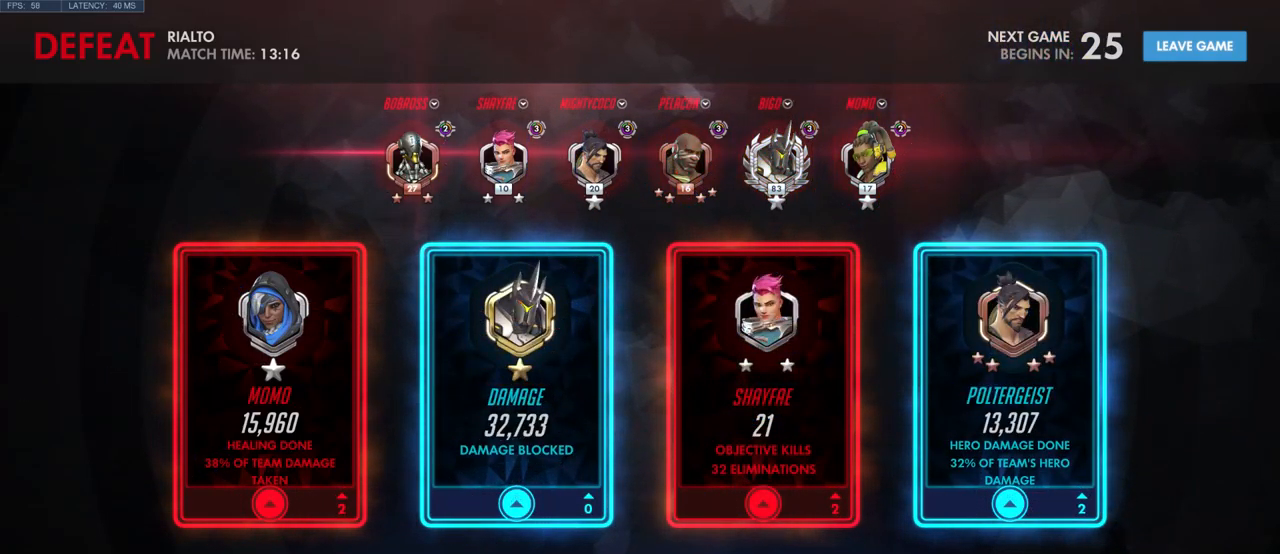
Gameplay with keyboard and mouse; each line is a JSON object with the keys and mouse buttons held at the frame after it. "events" lists presses ("down") and releases ("up") of "a", "ctrl", "d", "e", "q", "s", "shift", "space", "w", "mouse_left", "mouse_wheel", "mouse_right", "mouse_mb4" and "mouse_mb5" between this image and that frame as [ms after this image, input, new state], when the widget could be followed in between. "mouse_left", "mouse_wheel", "mouse_right", "mouse_mb4", "mouse_mb5" = the "left", "wheel", "right", "mb4", "mb5" buttons of the "mouse" list. No other keys are recorded. "wheel" means that the mouse wheel is clicked or scrolled. Mouse movement is not recorded.
{"keys": [], "mouse": ["left"], "events": [[433, "mouse_left", "down"]]}
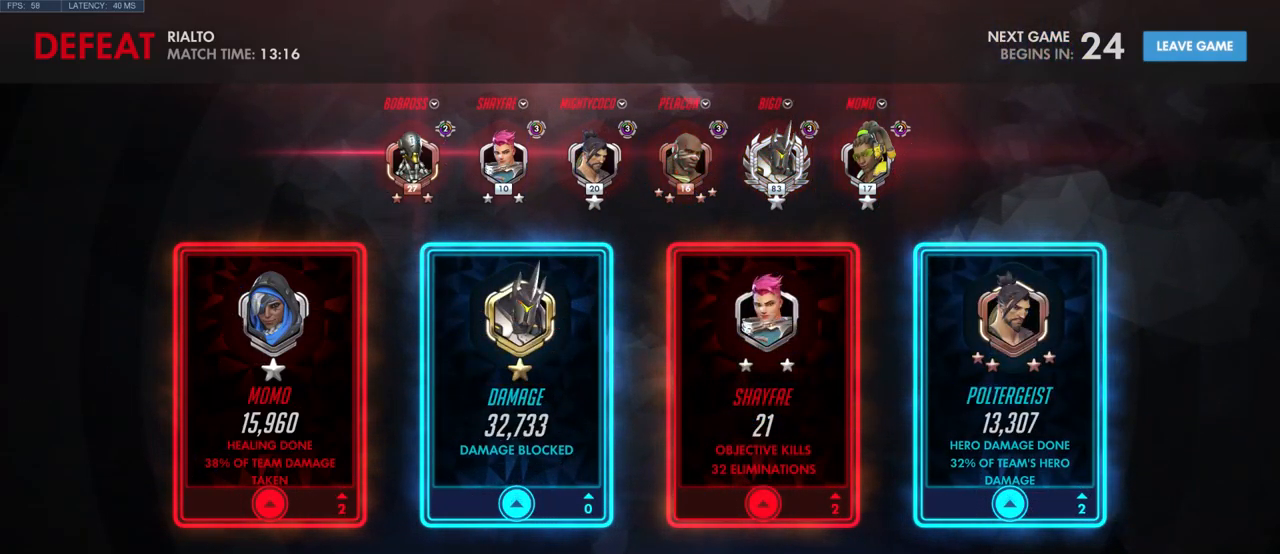
{"keys": [], "mouse": ["left"], "events": []}
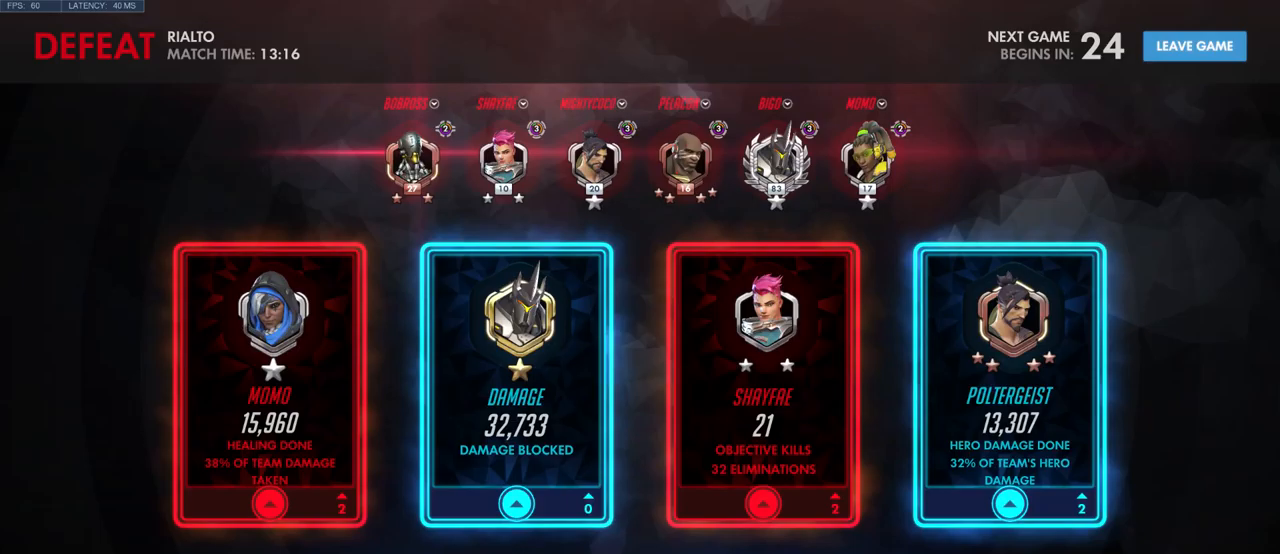
{"keys": [], "mouse": ["left"], "events": []}
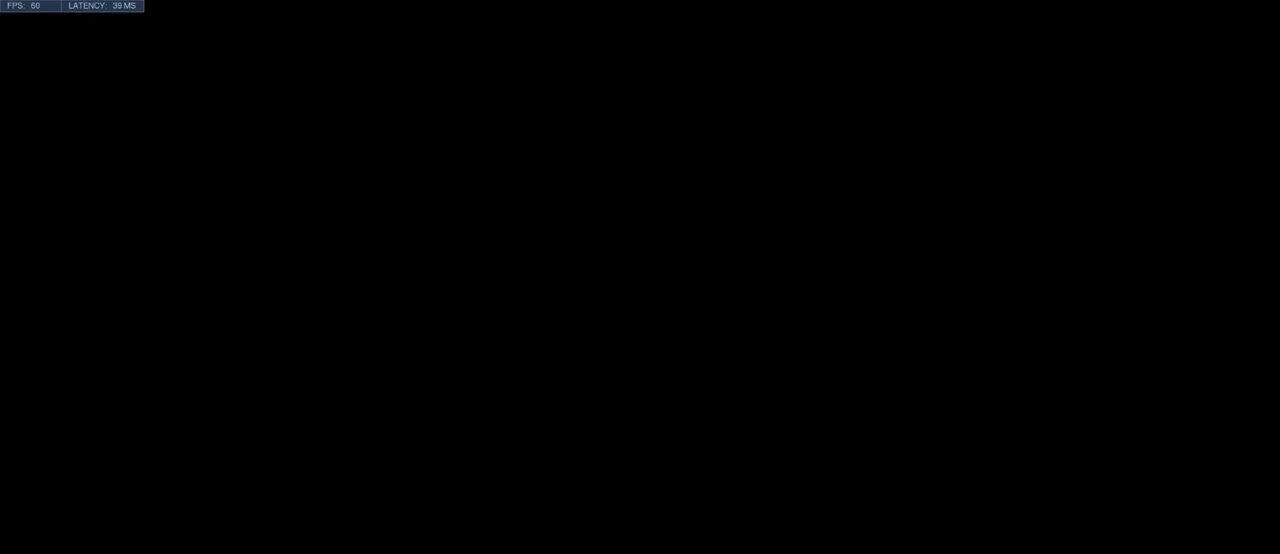
{"keys": [], "mouse": ["left"], "events": []}
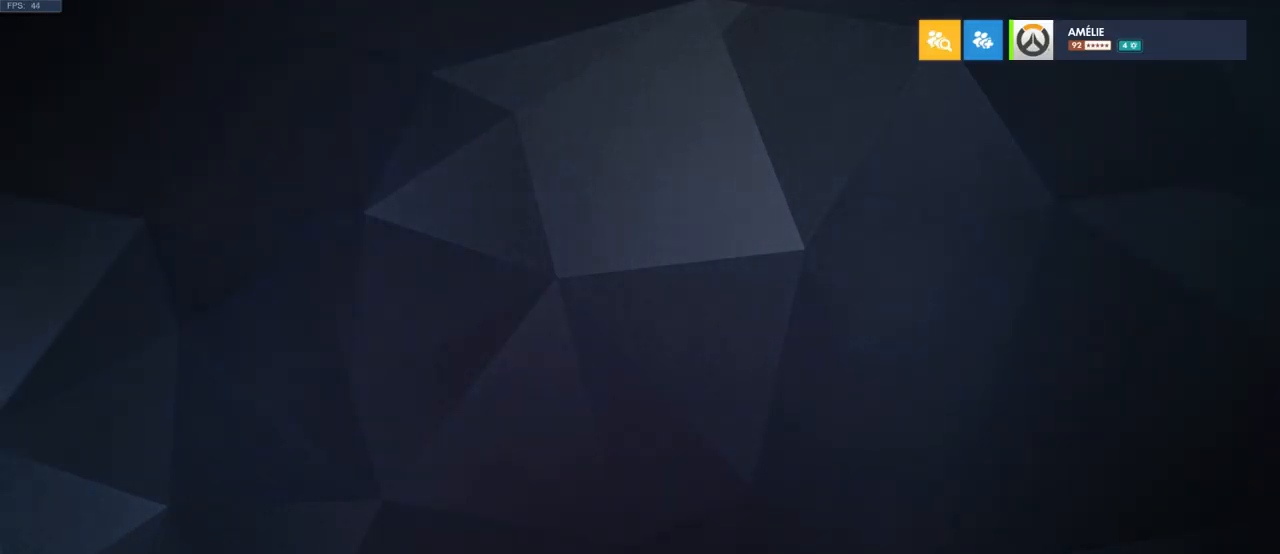
{"keys": [], "mouse": ["left"], "events": []}
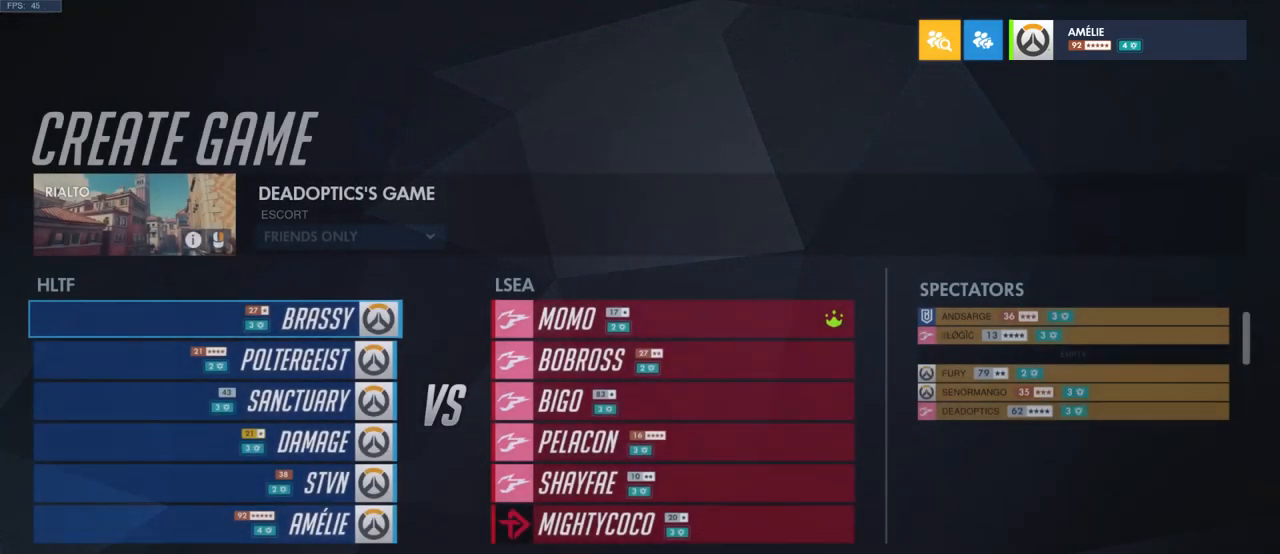
{"keys": [], "mouse": [], "events": [[250, "mouse_left", "up"]]}
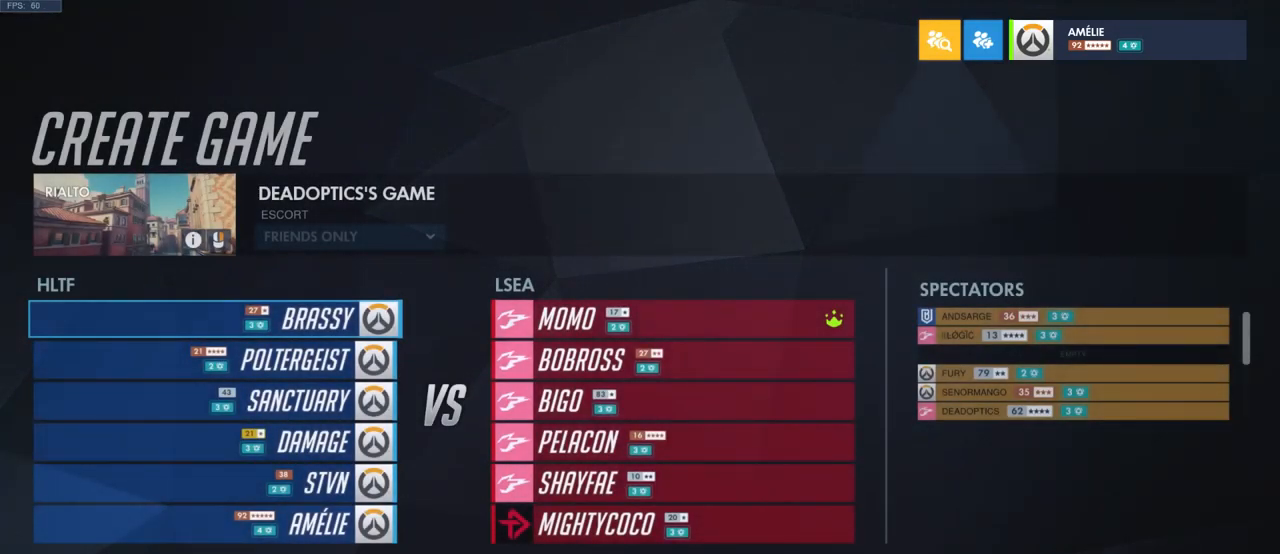
{"keys": [], "mouse": ["left"], "events": [[500, "mouse_left", "down"]]}
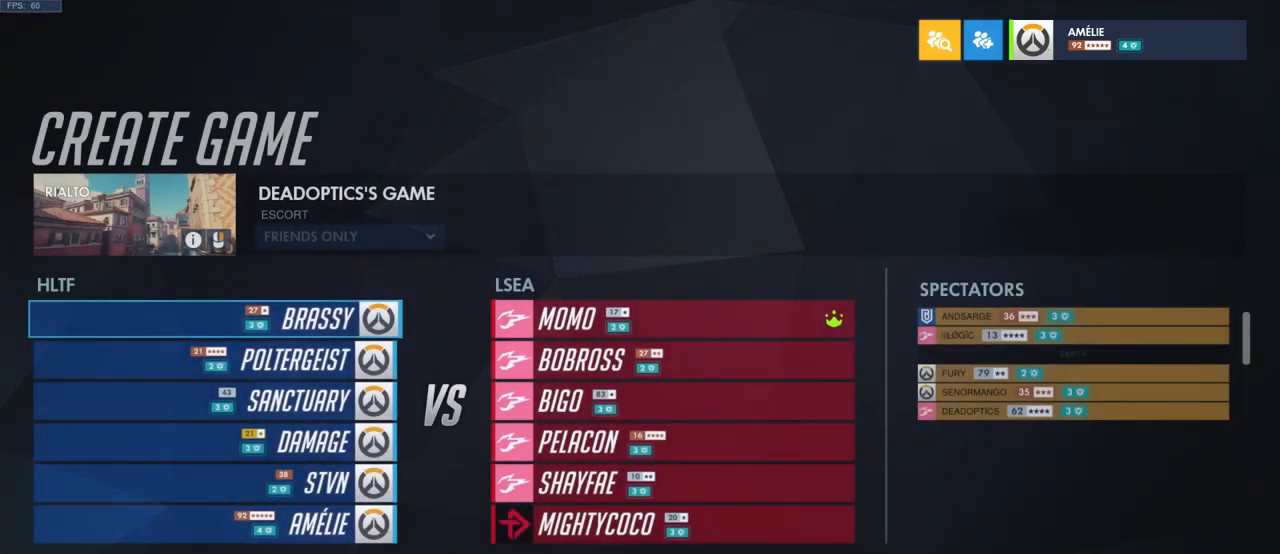
{"keys": [], "mouse": ["left"], "events": []}
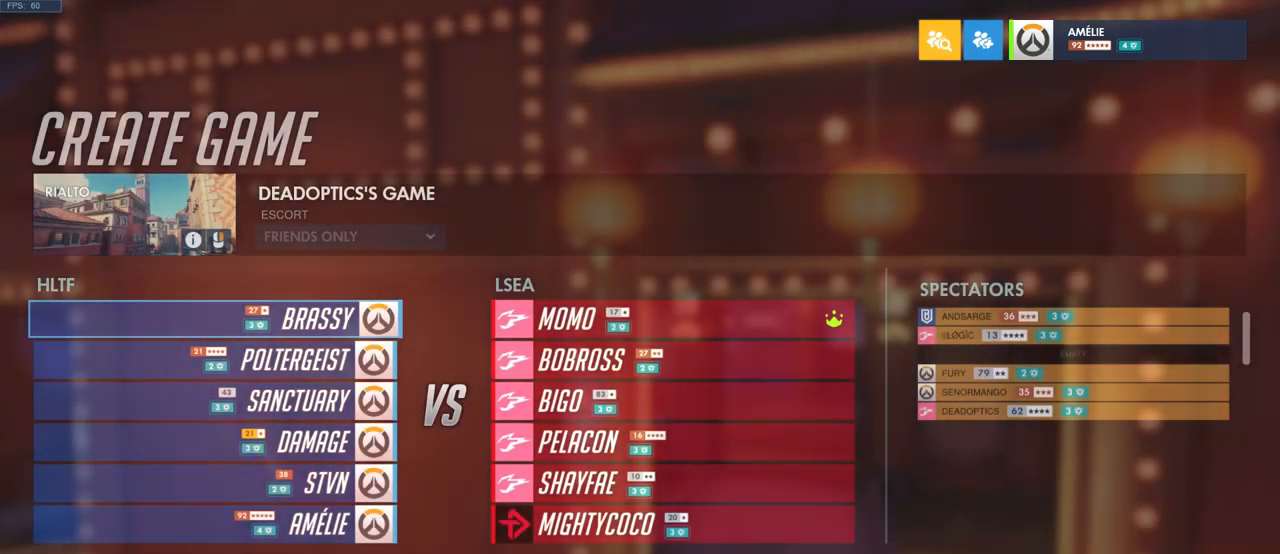
{"keys": [], "mouse": [], "events": [[300, "mouse_left", "up"]]}
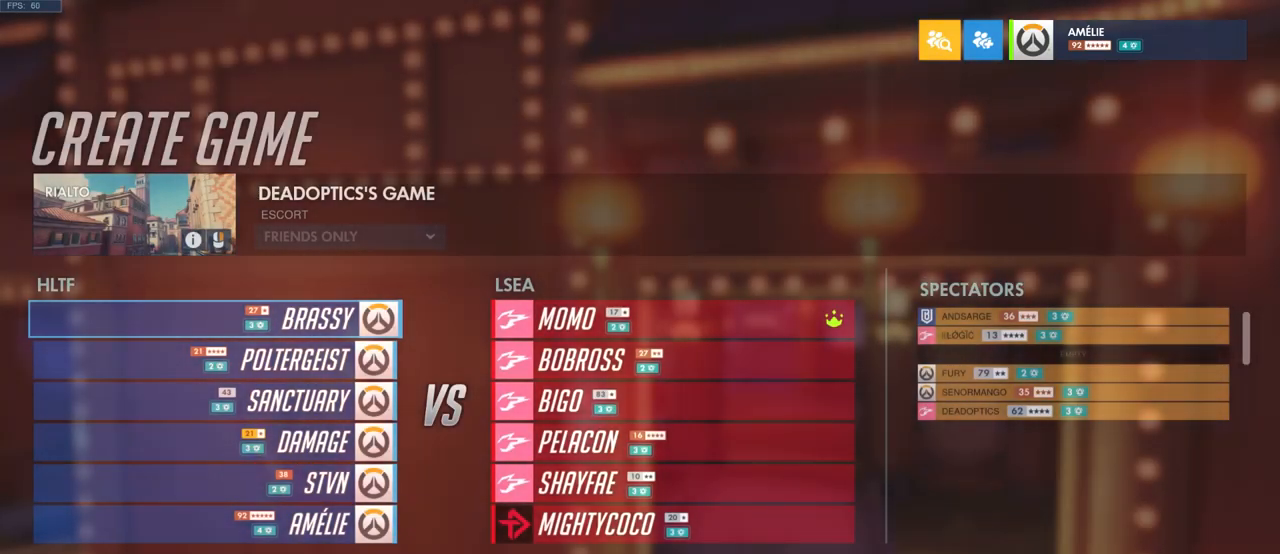
{"keys": [], "mouse": [], "events": []}
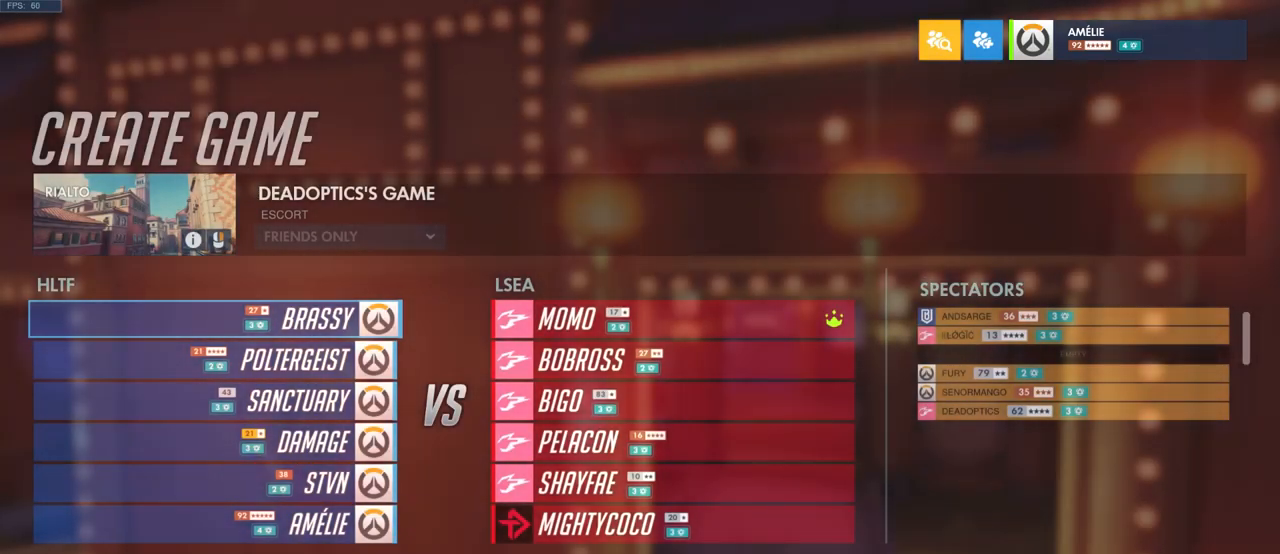
{"keys": [], "mouse": ["left"], "events": [[334, "mouse_left", "down"]]}
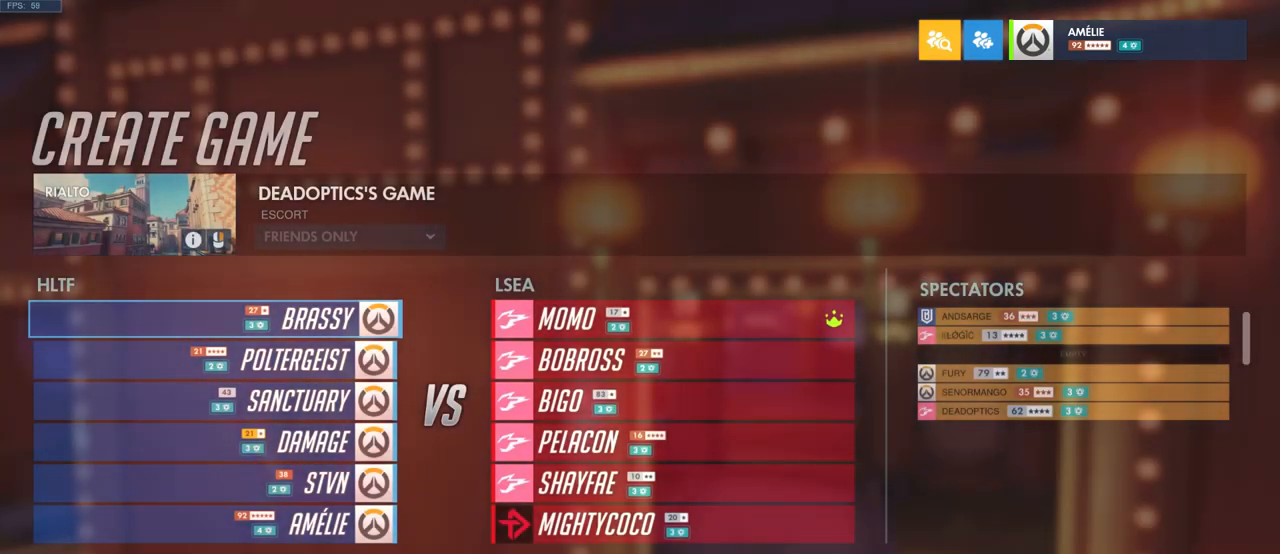
{"keys": [], "mouse": ["left"], "events": []}
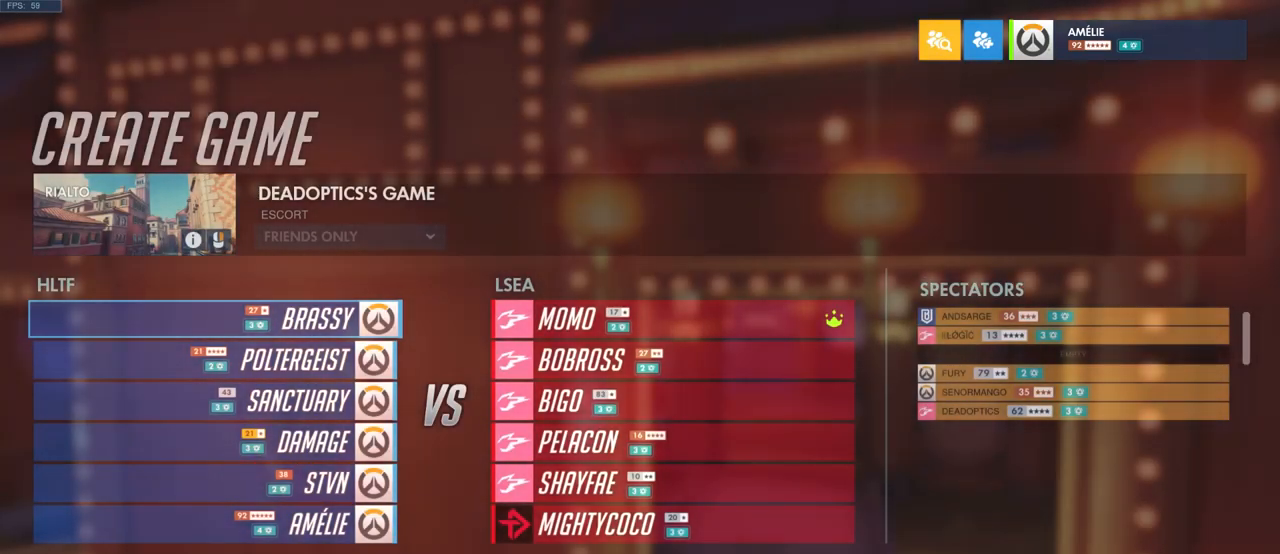
{"keys": [], "mouse": ["left"], "events": []}
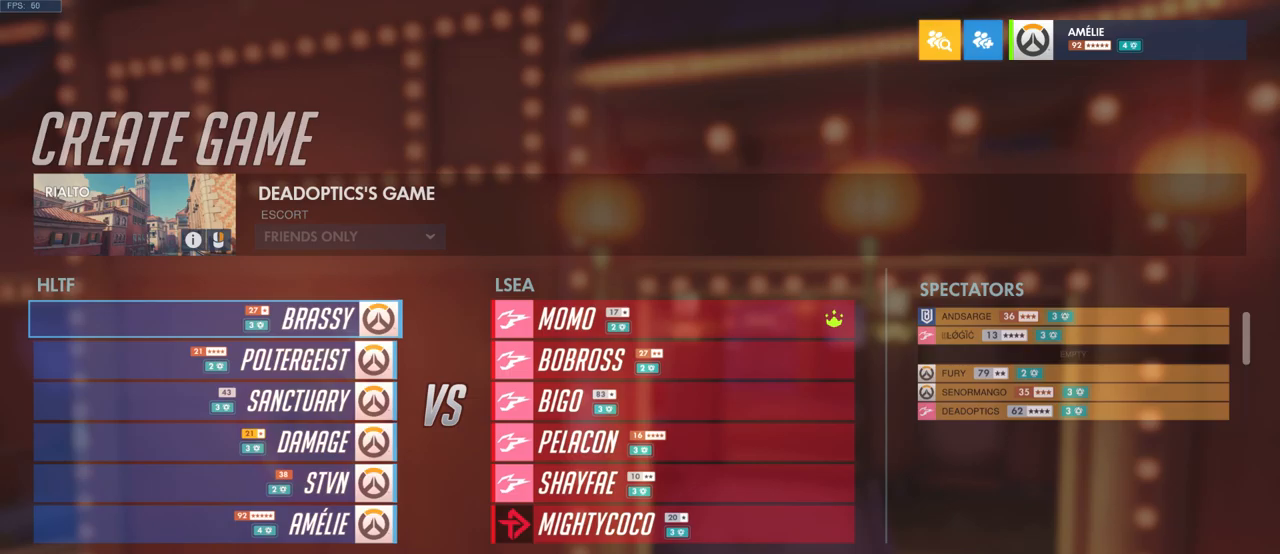
{"keys": [], "mouse": ["left"], "events": []}
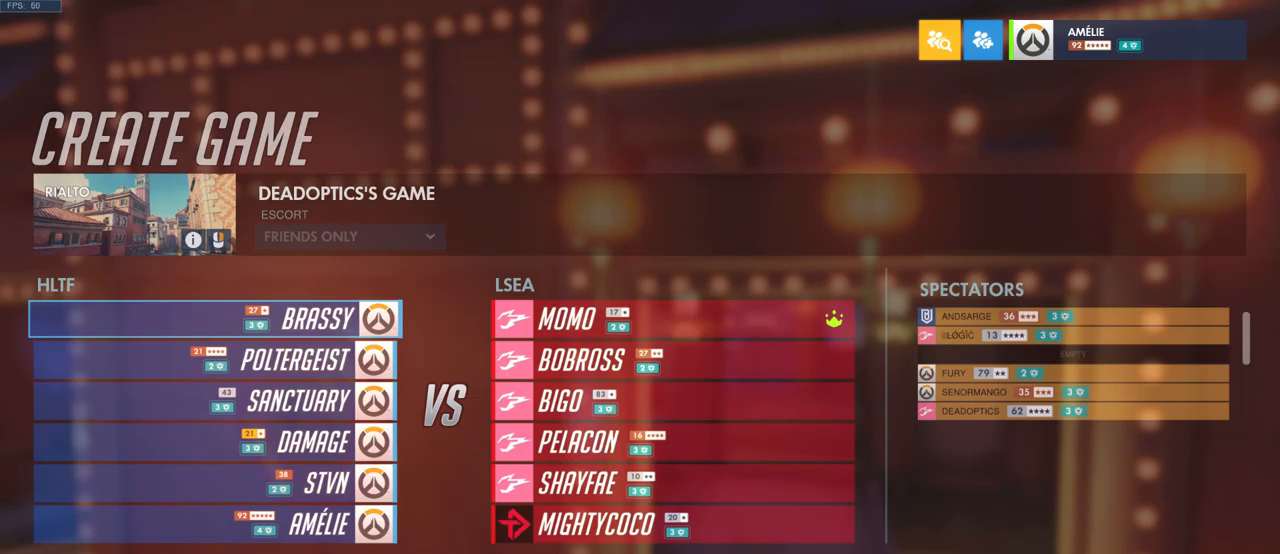
{"keys": [], "mouse": [], "events": [[400, "mouse_left", "up"]]}
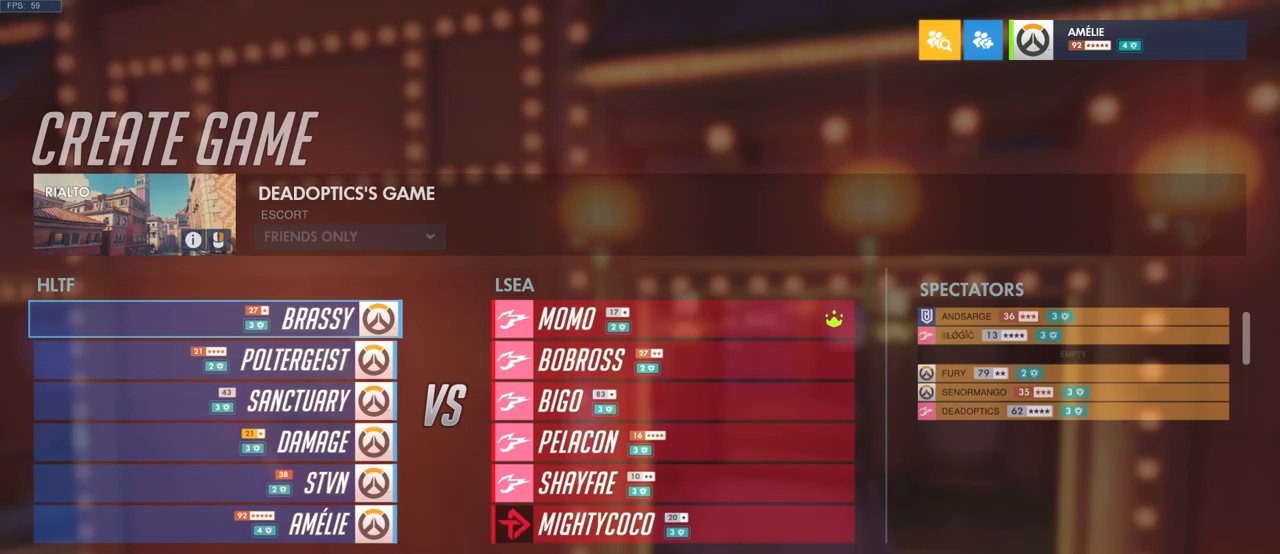
{"keys": [], "mouse": [], "events": []}
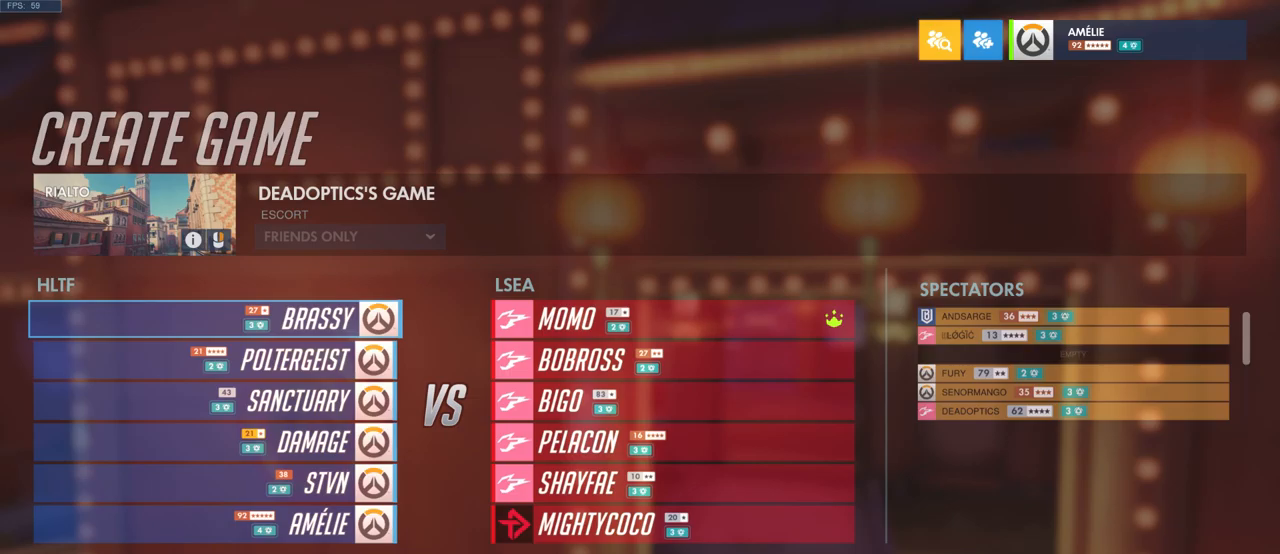
{"keys": [], "mouse": [], "events": []}
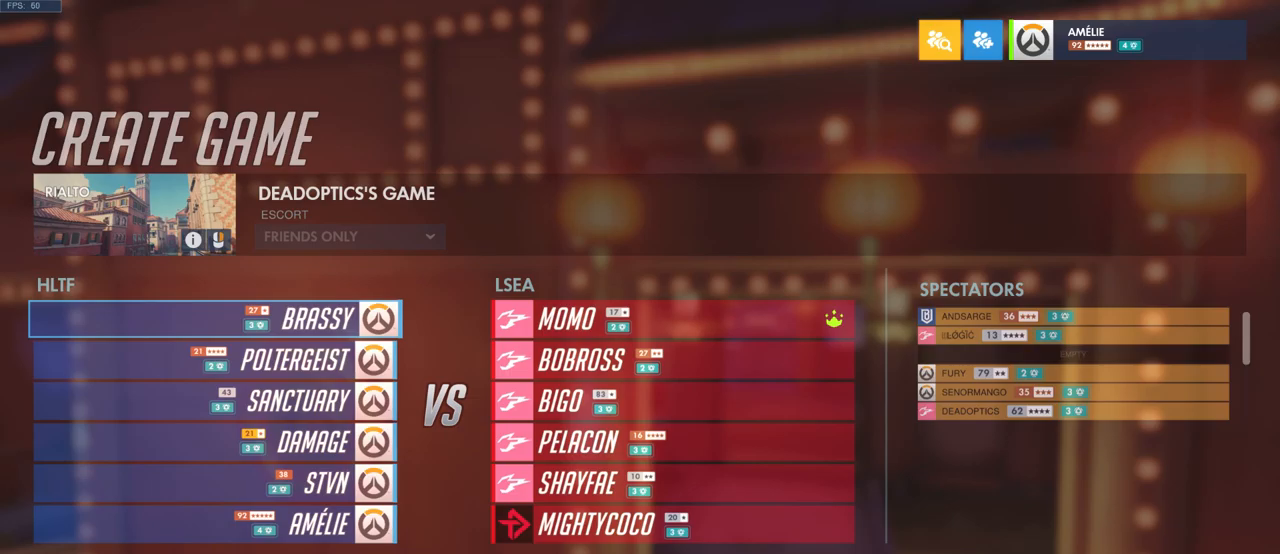
{"keys": [], "mouse": [], "events": []}
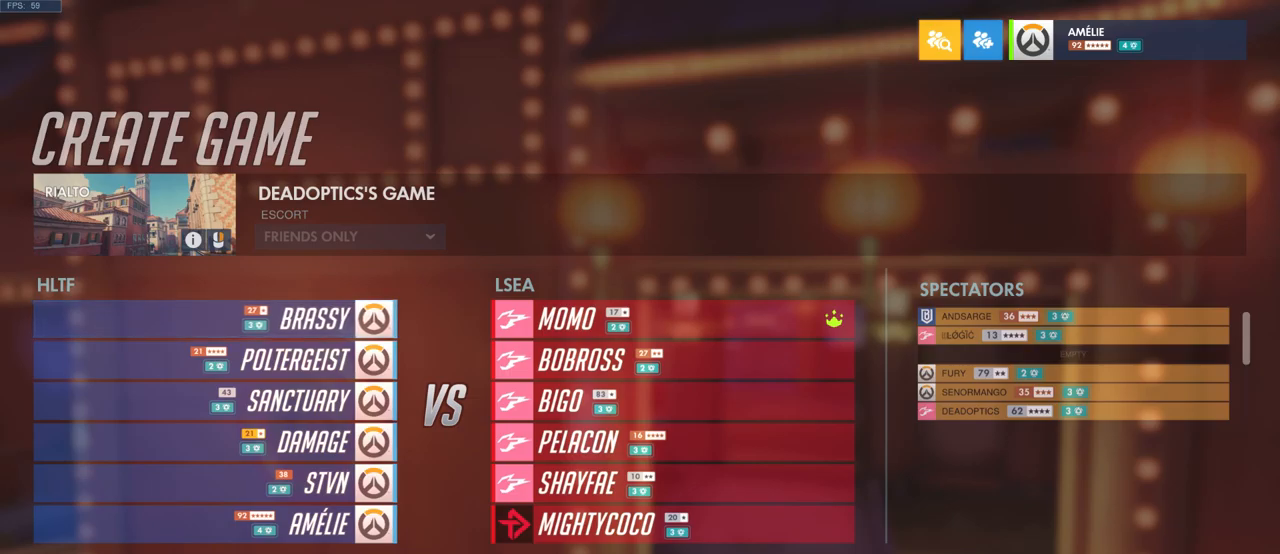
{"keys": [], "mouse": [], "events": []}
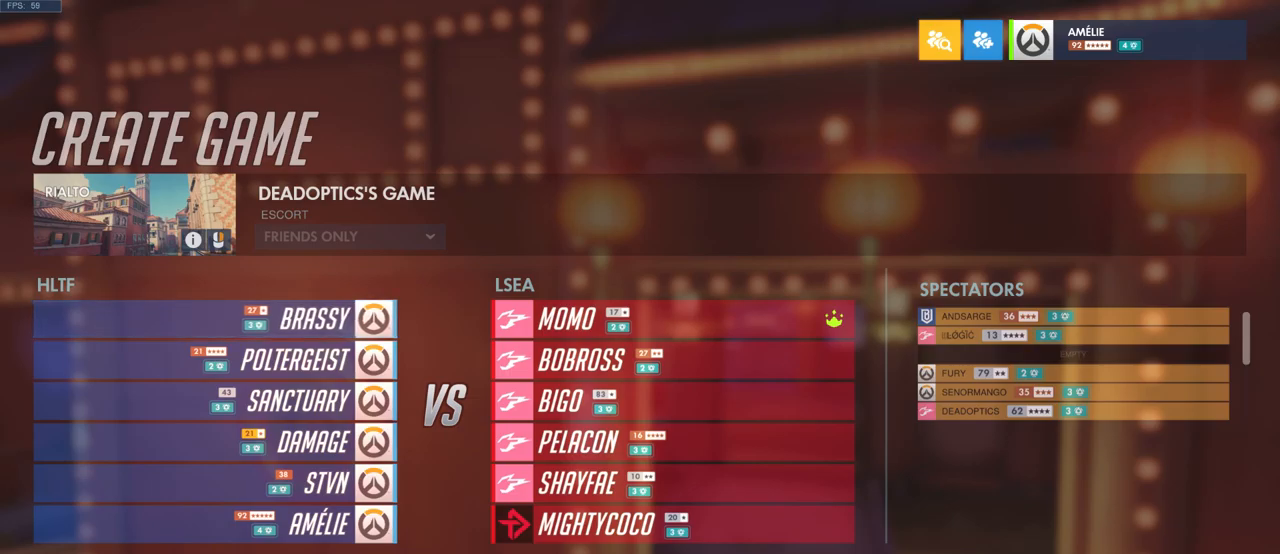
{"keys": [], "mouse": [], "events": [[116, "mouse_left", "down"], [216, "mouse_left", "up"]]}